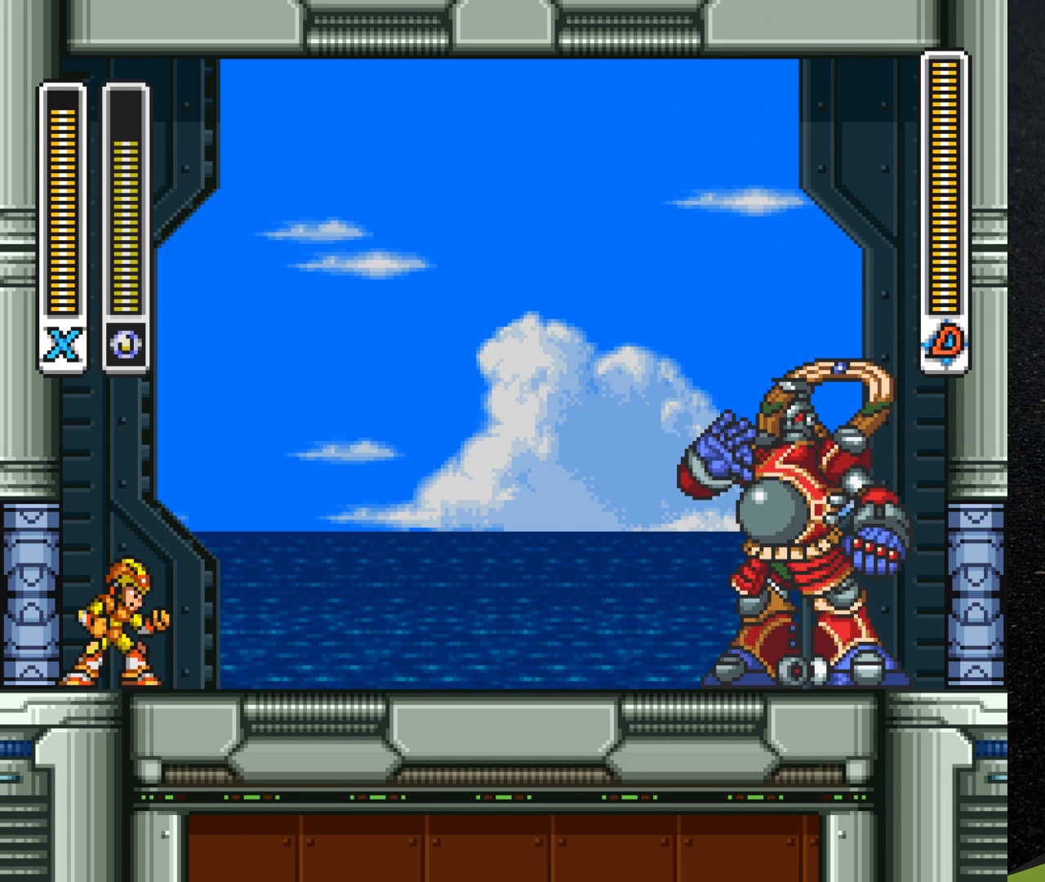
Gameplay with a controller (Nintendo layout); each line is a JSON object with the inputs held at the frame after it. "events" lists button and stick changes between this image and that frame as [ms after this image, input, new state], when the widget could be followed in between. Not read: L3 R3.
{"buttons": [], "events": [[183, "Y", "down"], [317, "DPAD_RIGHT", "down"], [350, "Y", "up"], [483, "DPAD_RIGHT", "up"]]}
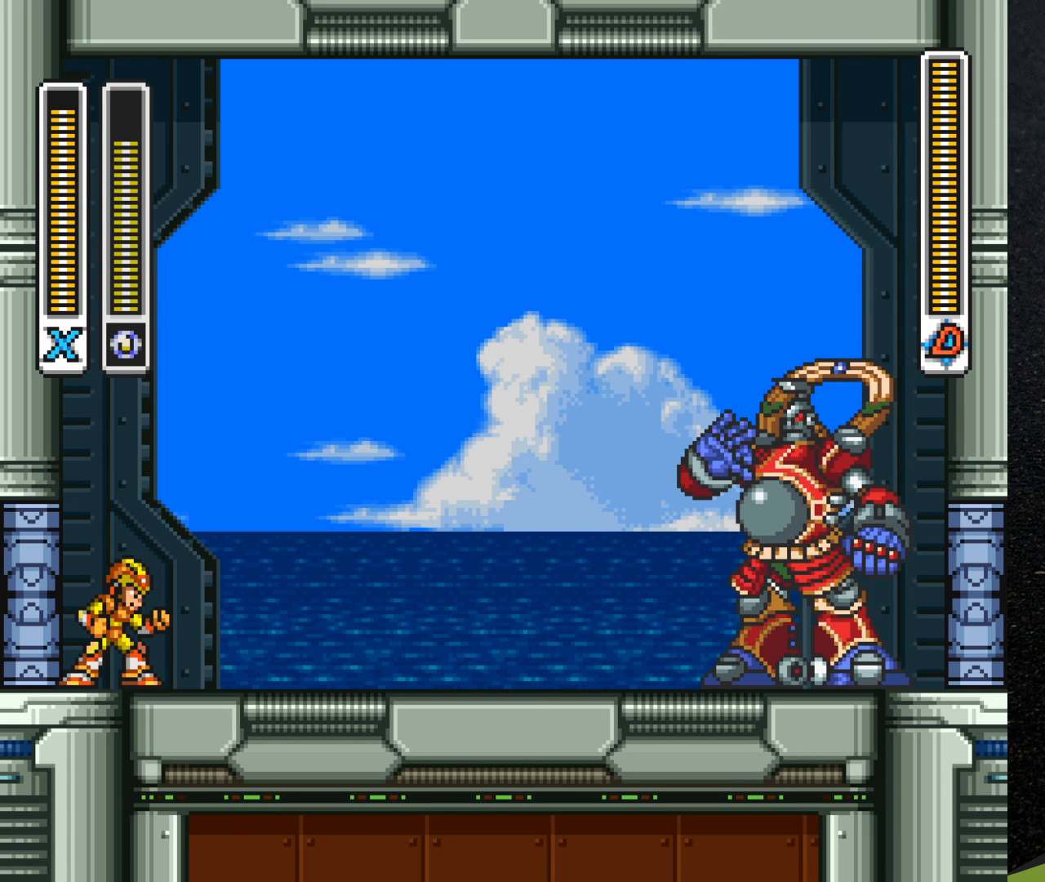
{"buttons": ["Y"], "events": [[67, "Y", "down"], [167, "Y", "up"], [450, "Y", "down"]]}
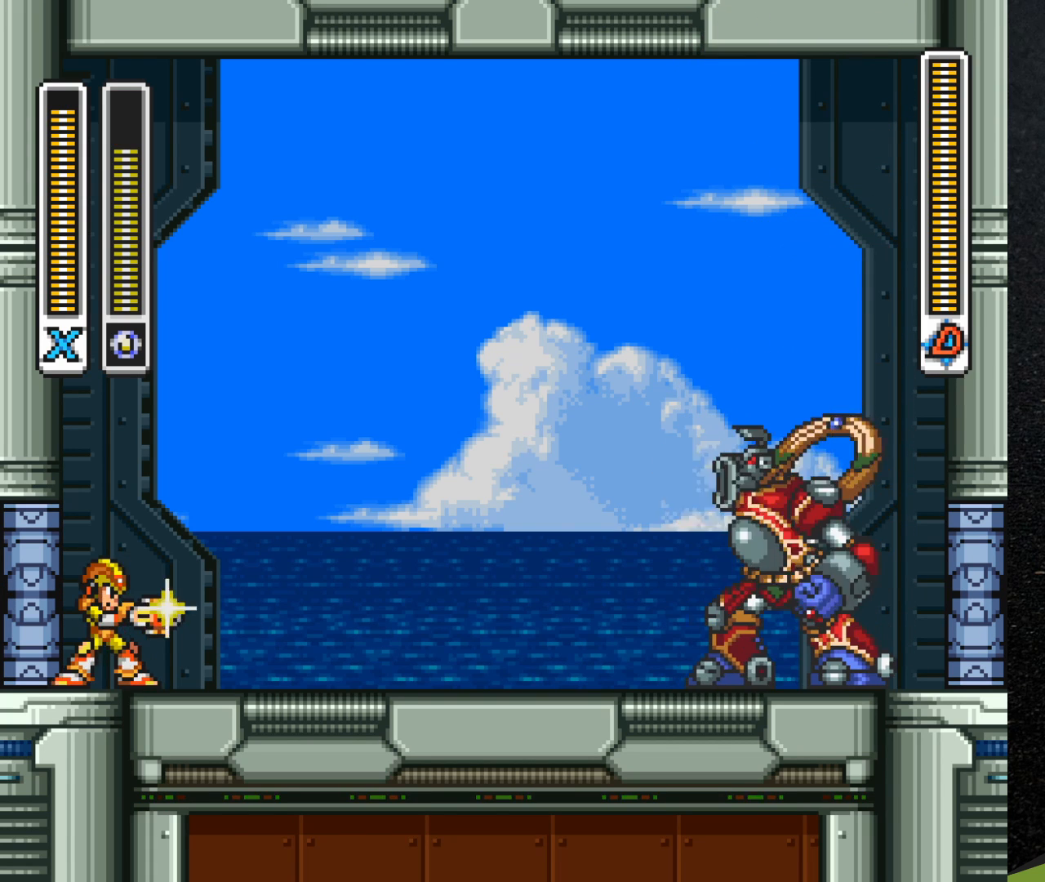
{"buttons": ["B", "DPAD_LEFT"], "events": [[33, "Y", "up"], [150, "B", "down"], [200, "DPAD_LEFT", "down"]]}
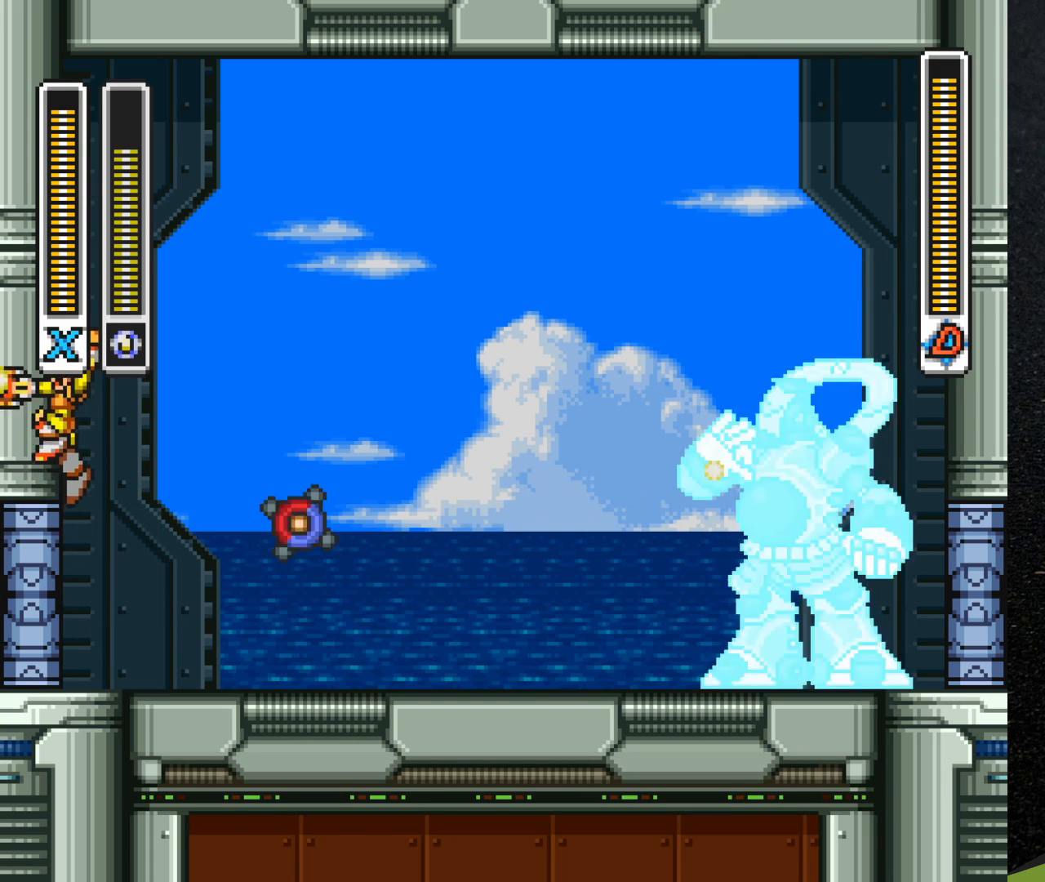
{"buttons": ["B", "DPAD_RIGHT"], "events": [[17, "B", "up"], [50, "DPAD_UP", "down"], [83, "B", "down"], [117, "DPAD_UP", "up"], [133, "DPAD_LEFT", "up"], [167, "DPAD_RIGHT", "down"], [183, "DPAD_UP", "down"], [367, "DPAD_UP", "up"]]}
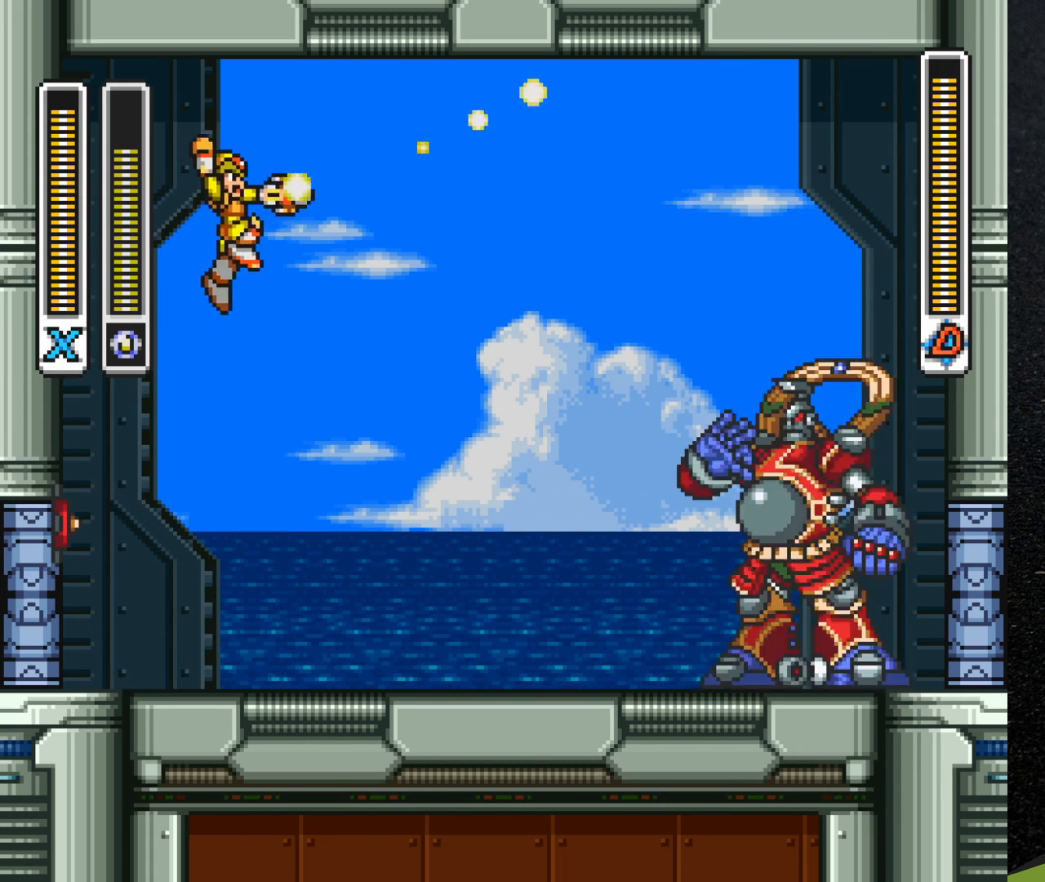
{"buttons": ["DPAD_LEFT"], "events": [[400, "B", "up"], [417, "DPAD_RIGHT", "up"], [433, "DPAD_LEFT", "down"]]}
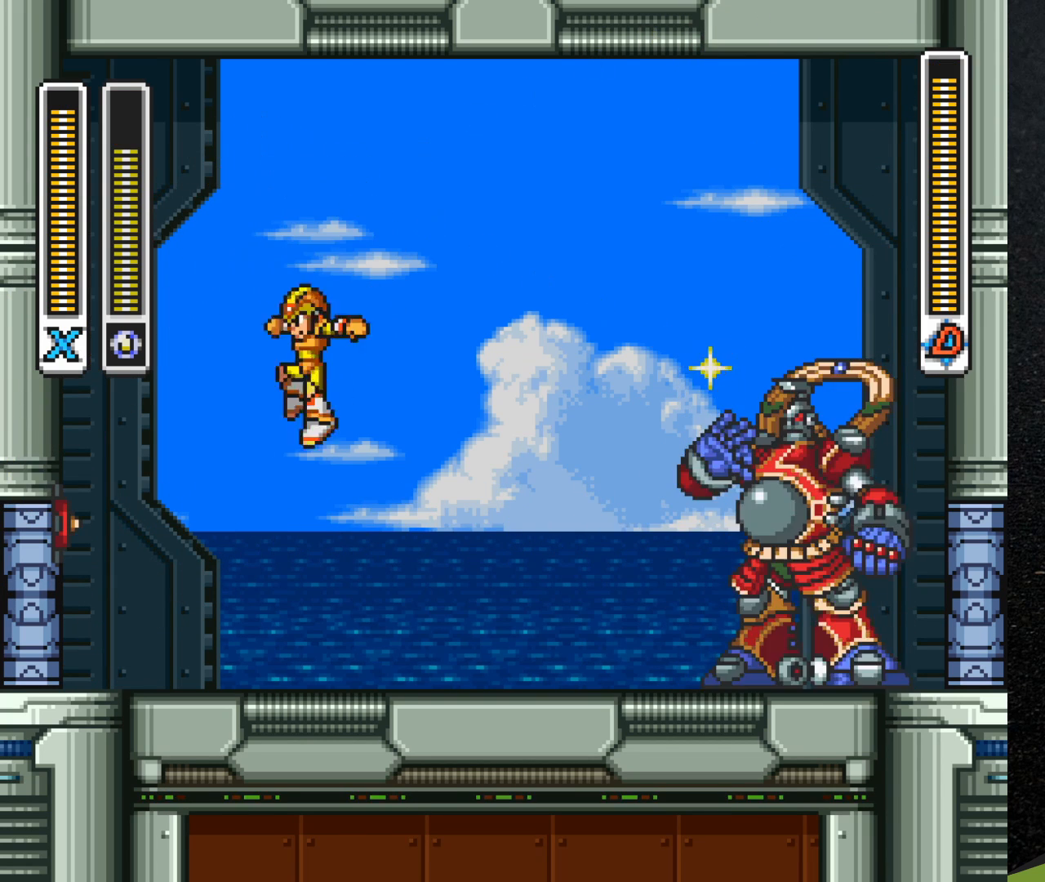
{"buttons": ["DPAD_LEFT"], "events": [[50, "DPAD_LEFT", "up"], [83, "Y", "down"], [167, "Y", "up"], [250, "DPAD_LEFT", "down"]]}
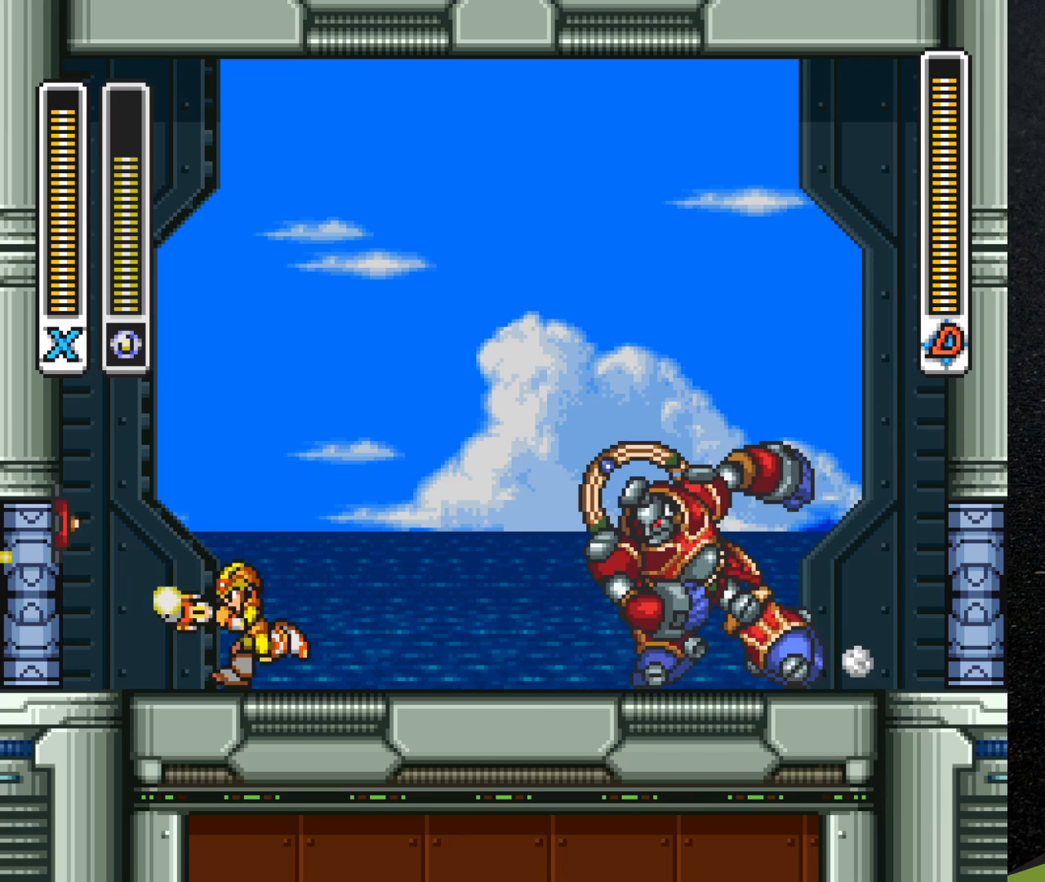
{"buttons": ["B", "DPAD_RIGHT"], "events": [[100, "B", "down"], [150, "DPAD_LEFT", "up"], [183, "Y", "down"], [200, "DPAD_LEFT", "down"], [267, "DPAD_LEFT", "up"], [350, "DPAD_RIGHT", "down"], [417, "Y", "up"]]}
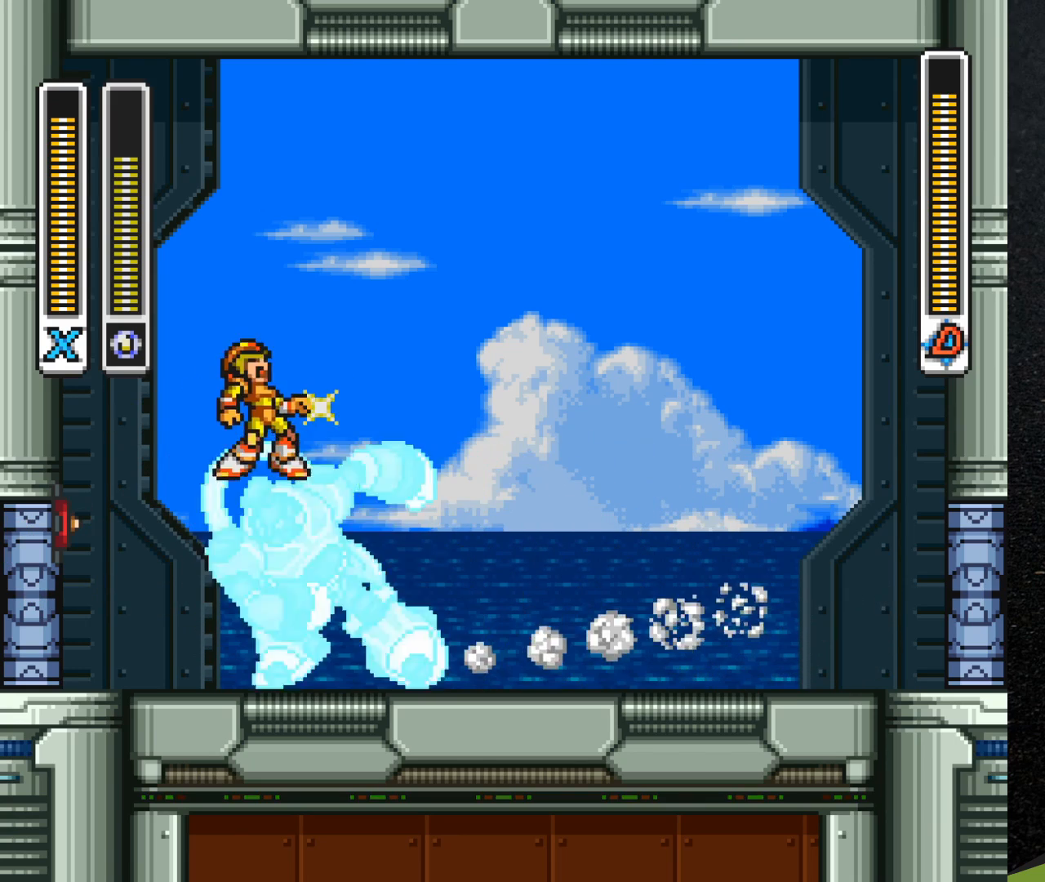
{"buttons": ["DPAD_RIGHT"], "events": [[50, "DPAD_UP", "down"], [67, "R1", "down"], [83, "DPAD_UP", "up"], [350, "R1", "up"], [383, "B", "up"]]}
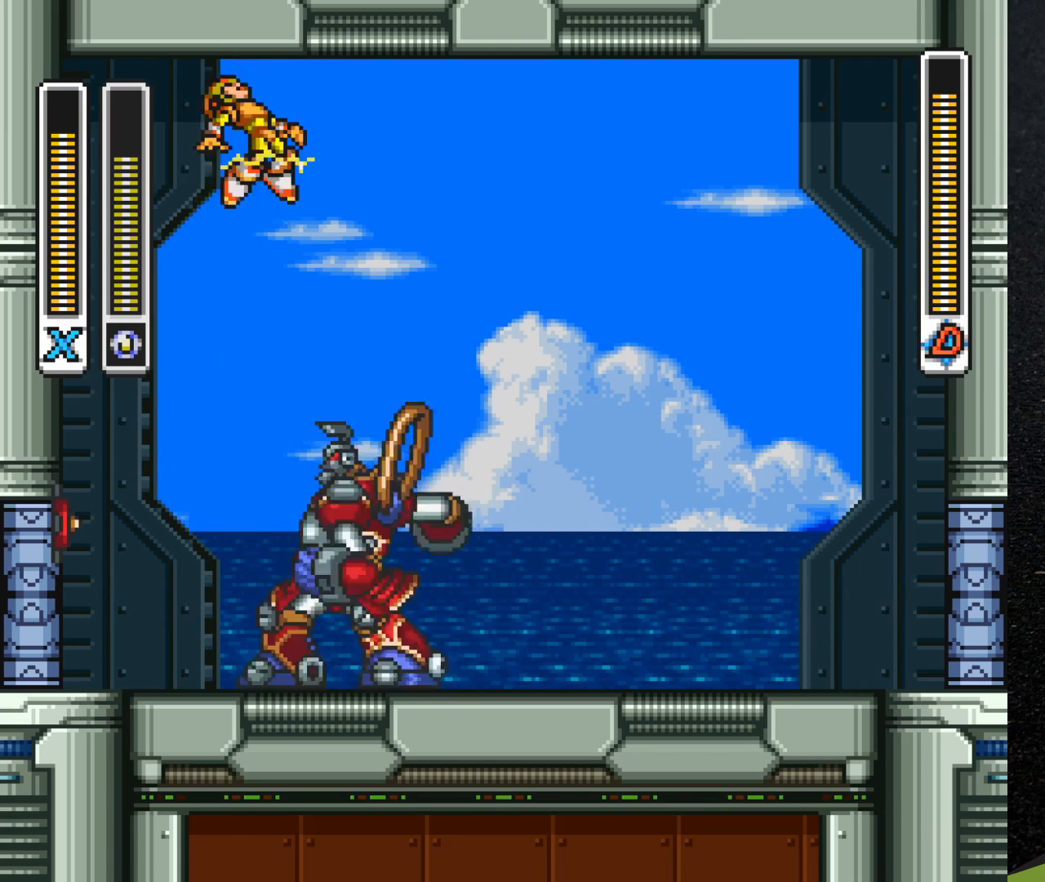
{"buttons": ["B", "R1", "DPAD_RIGHT"], "events": [[33, "DPAD_RIGHT", "up"], [50, "DPAD_UP", "down"], [83, "DPAD_LEFT", "down"], [100, "B", "down"], [133, "DPAD_UP", "up"], [150, "Y", "down"], [167, "DPAD_LEFT", "up"], [167, "Y", "up"], [200, "B", "up"], [200, "DPAD_RIGHT", "down"], [233, "DPAD_RIGHT", "up"], [267, "B", "down"], [283, "DPAD_LEFT", "down"], [283, "DPAD_UP", "down"], [333, "DPAD_LEFT", "up"], [350, "DPAD_UP", "up"], [367, "DPAD_RIGHT", "down"], [417, "B", "up"], [467, "B", "down"], [500, "R1", "down"]]}
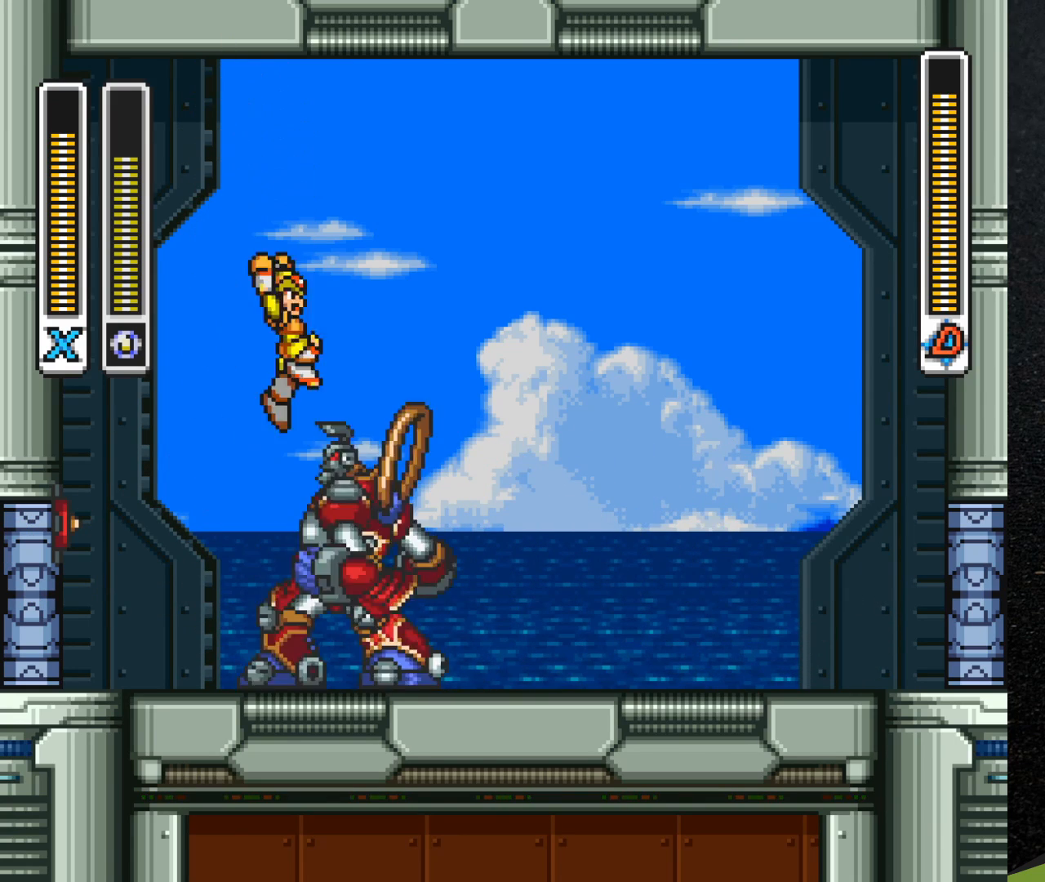
{"buttons": ["R1", "DPAD_RIGHT"], "events": [[67, "B", "up"], [117, "R1", "up"], [333, "R1", "down"]]}
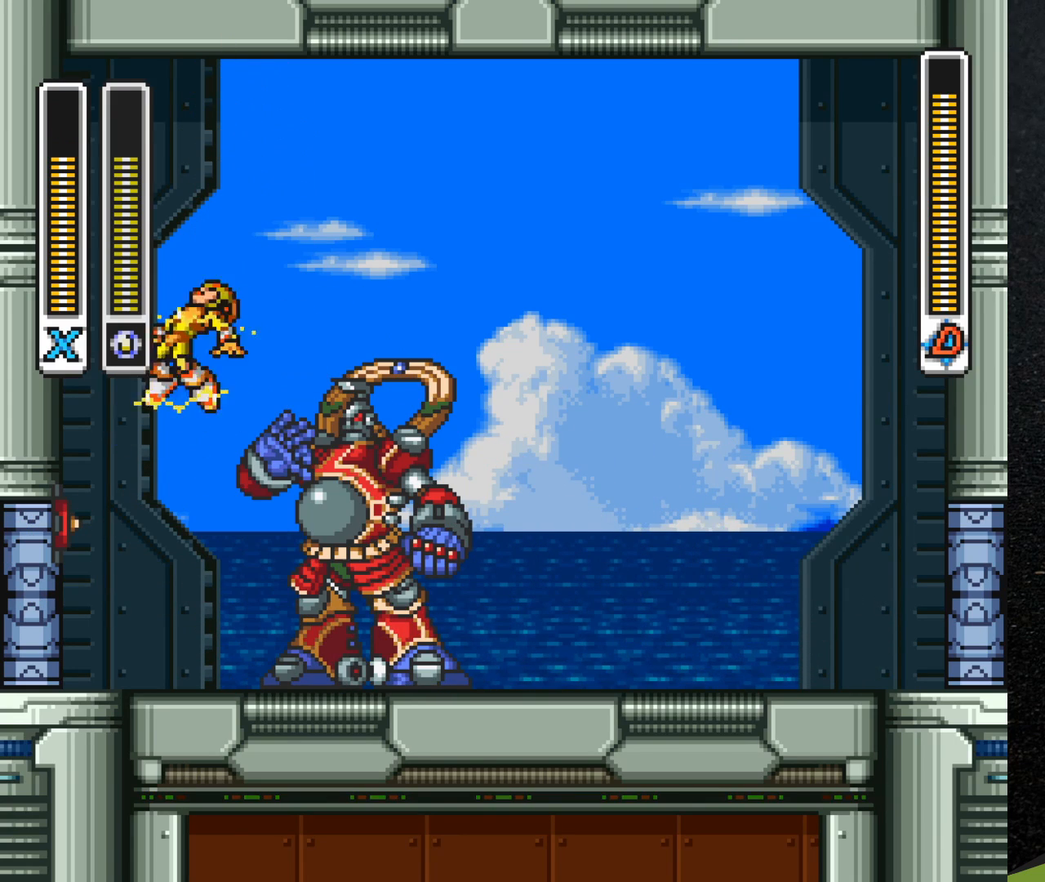
{"buttons": ["DPAD_RIGHT"], "events": [[67, "R1", "up"], [367, "Y", "down"], [450, "Y", "up"]]}
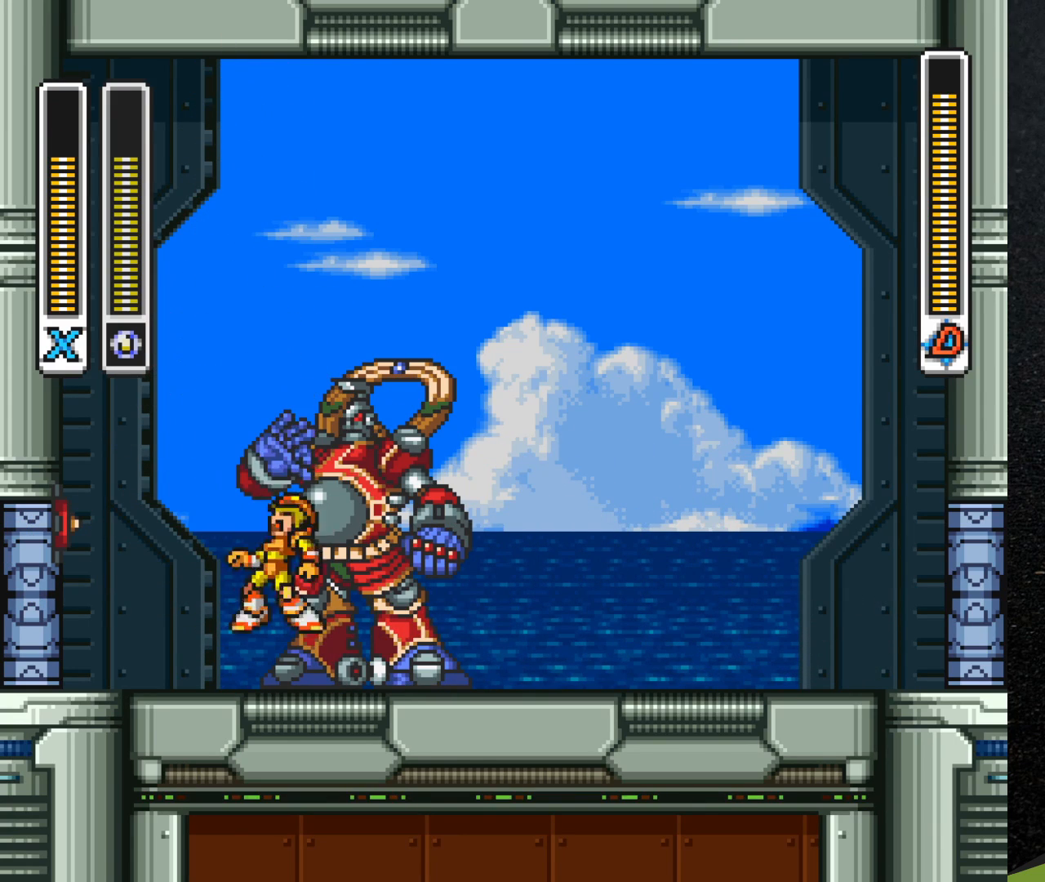
{"buttons": ["R1", "DPAD_RIGHT"], "events": [[17, "Y", "down"], [100, "Y", "up"], [200, "R1", "down"]]}
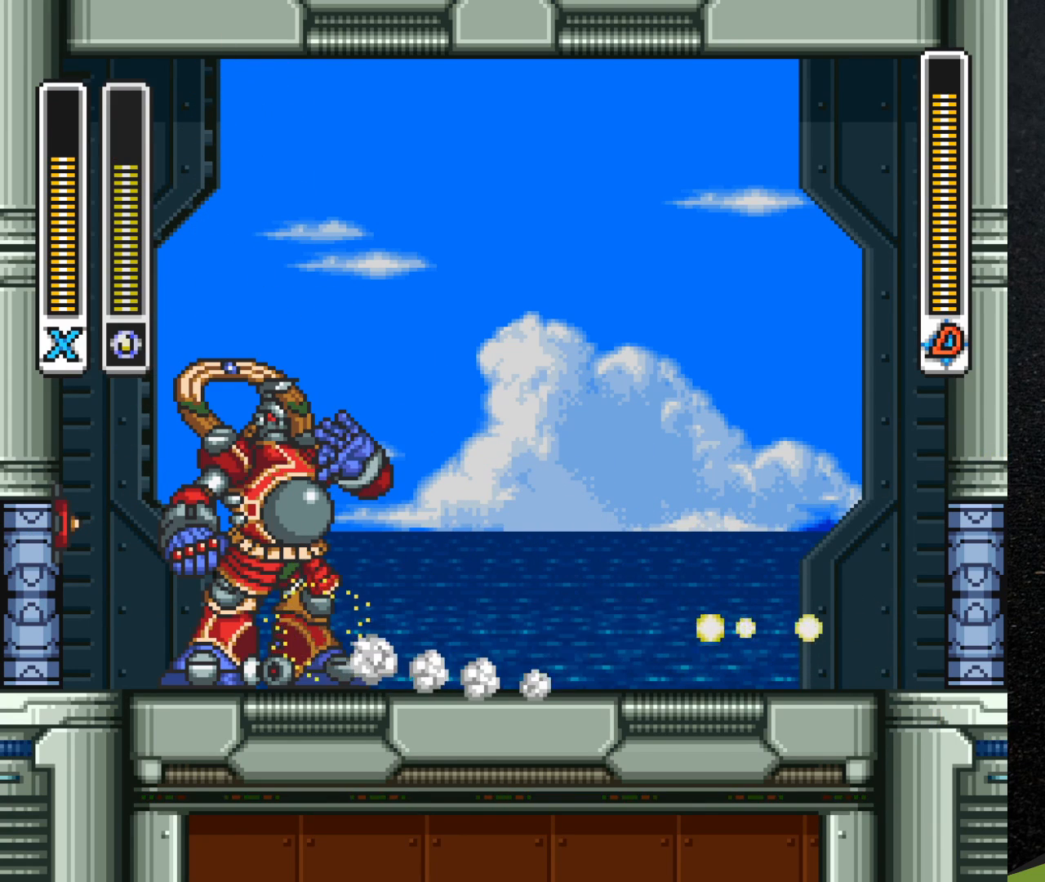
{"buttons": ["R1", "DPAD_RIGHT"], "events": [[50, "DPAD_RIGHT", "up"], [67, "DPAD_LEFT", "down"], [67, "DPAD_UP", "down"], [133, "DPAD_UP", "up"], [133, "R1", "up"], [150, "Y", "down"], [183, "DPAD_LEFT", "up"], [233, "Y", "up"], [433, "DPAD_RIGHT", "down"], [433, "R1", "down"]]}
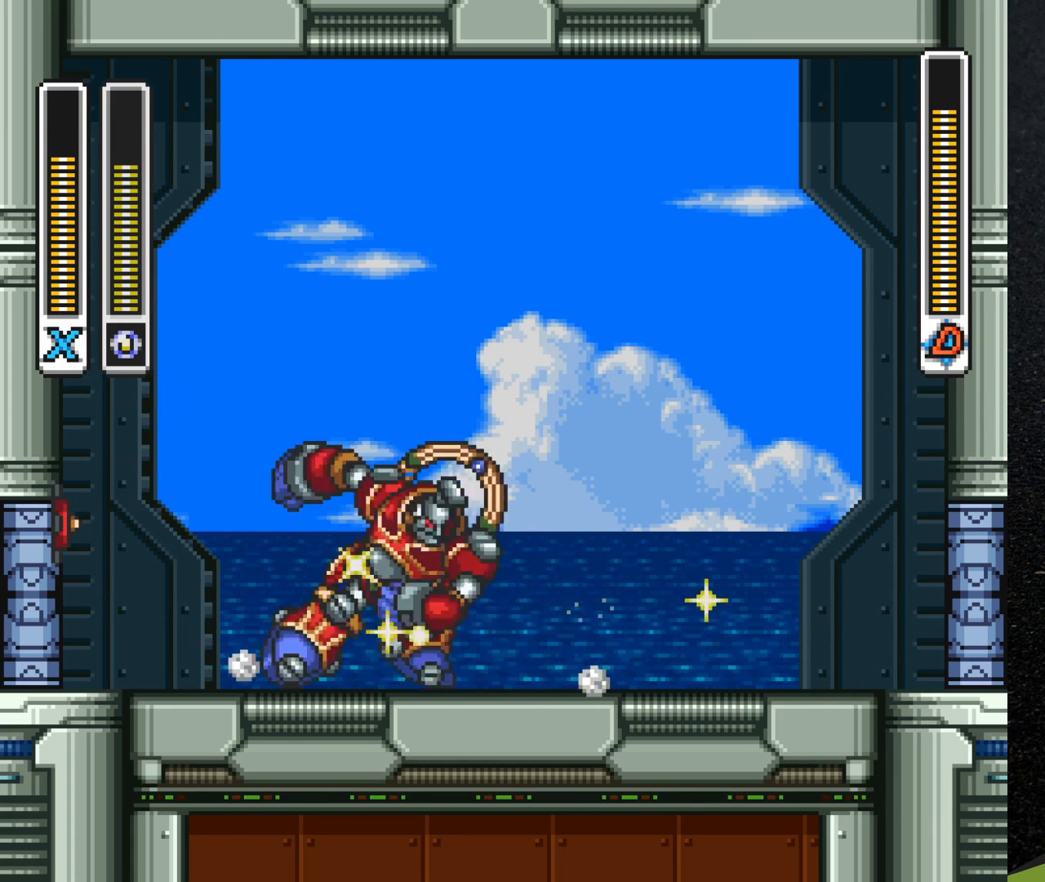
{"buttons": ["B", "R1", "DPAD_RIGHT"], "events": [[100, "B", "down"]]}
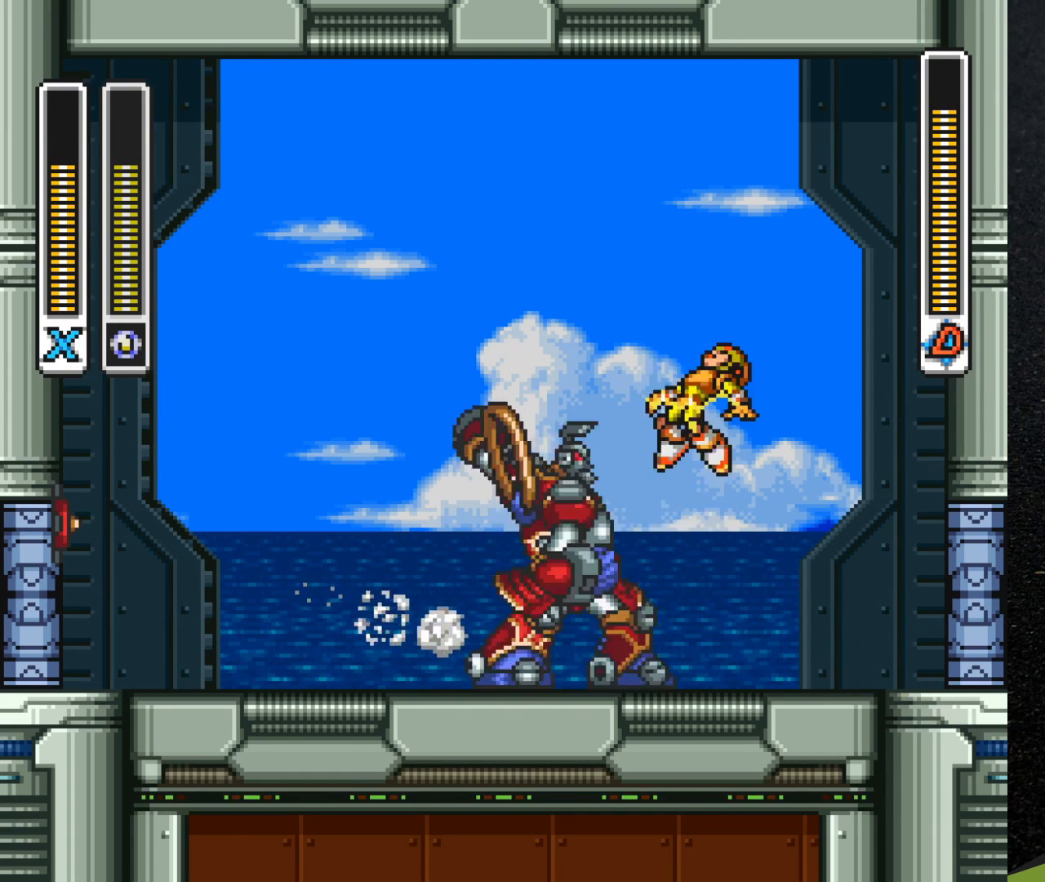
{"buttons": ["DPAD_RIGHT"], "events": [[67, "B", "up"], [67, "DPAD_RIGHT", "up"], [100, "R1", "up"], [133, "DPAD_LEFT", "down"], [417, "DPAD_LEFT", "up"], [433, "DPAD_RIGHT", "down"]]}
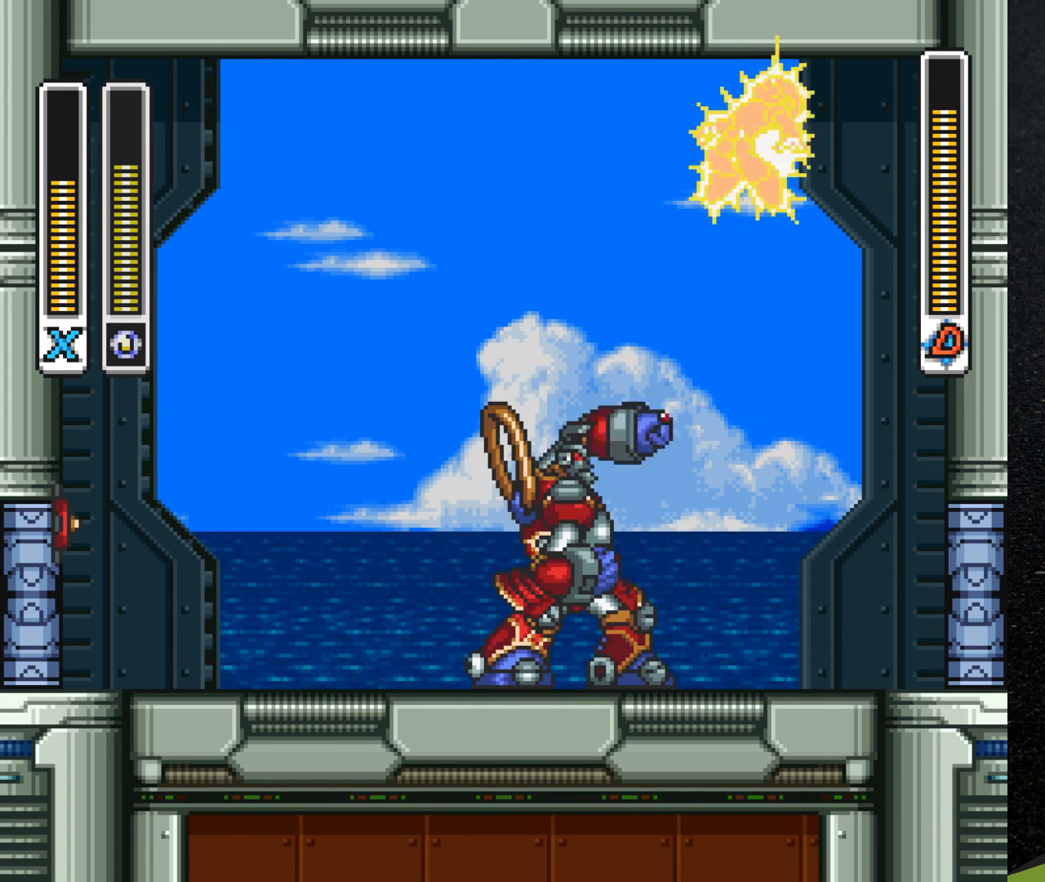
{"buttons": ["DPAD_RIGHT"], "events": []}
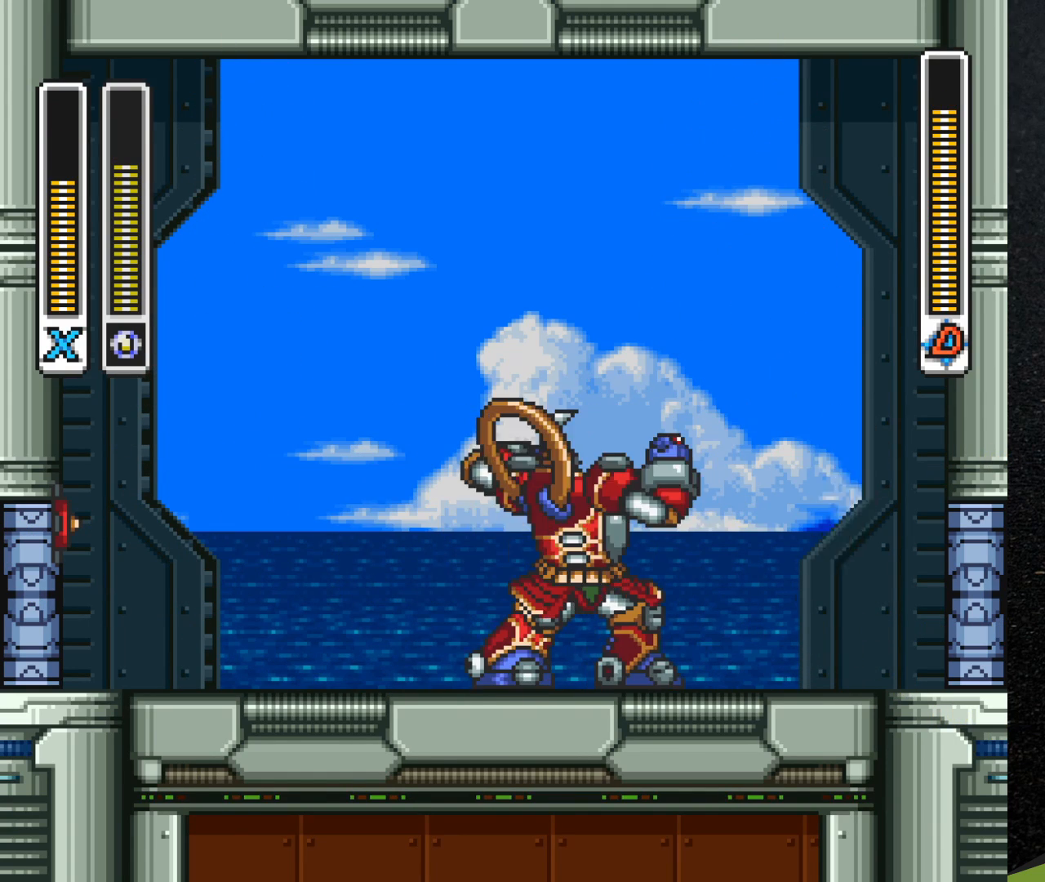
{"buttons": ["B", "DPAD_RIGHT"], "events": [[100, "DPAD_RIGHT", "up"], [117, "DPAD_LEFT", "down"], [150, "Y", "down"], [183, "Y", "up"], [217, "DPAD_LEFT", "up"], [250, "B", "down"], [267, "DPAD_RIGHT", "down"]]}
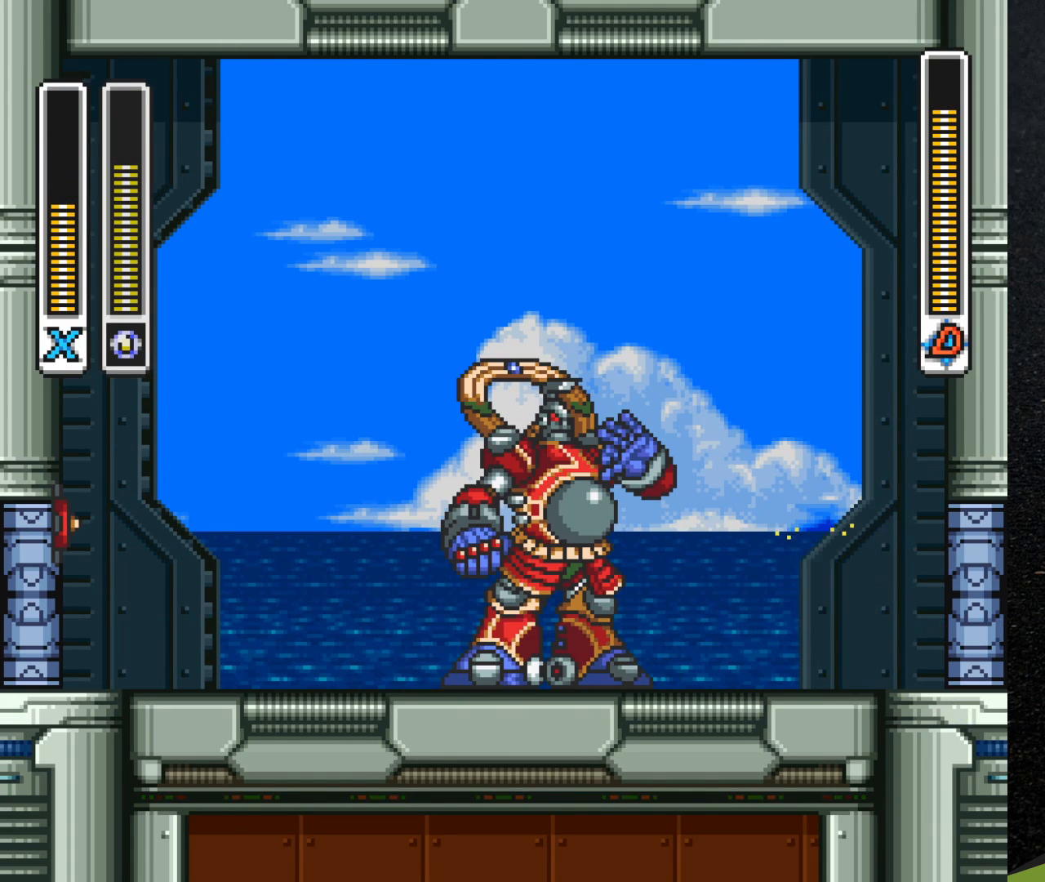
{"buttons": ["B", "DPAD_RIGHT"], "events": [[83, "B", "up"], [100, "DPAD_RIGHT", "up"], [133, "DPAD_LEFT", "down"], [333, "Y", "down"], [367, "DPAD_LEFT", "up"], [400, "Y", "up"], [450, "B", "down"], [467, "DPAD_RIGHT", "down"]]}
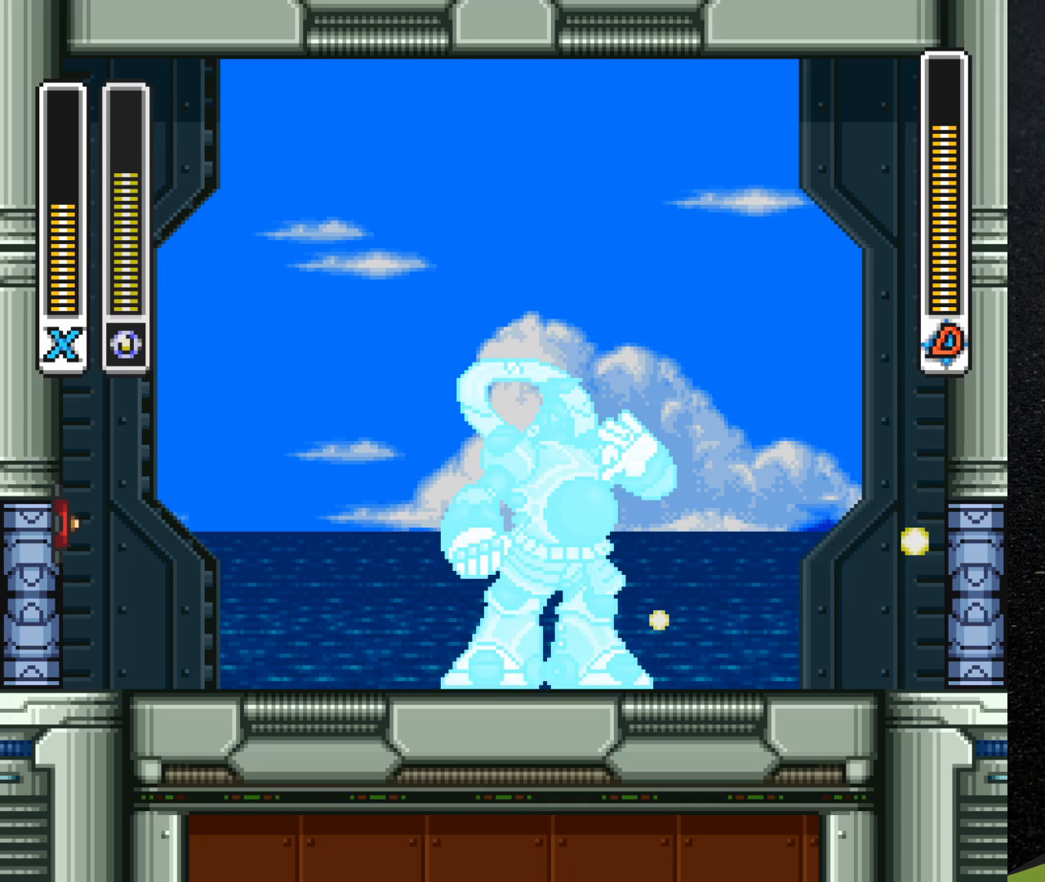
{"buttons": ["B", "DPAD_RIGHT"], "events": [[417, "B", "up"], [500, "B", "down"]]}
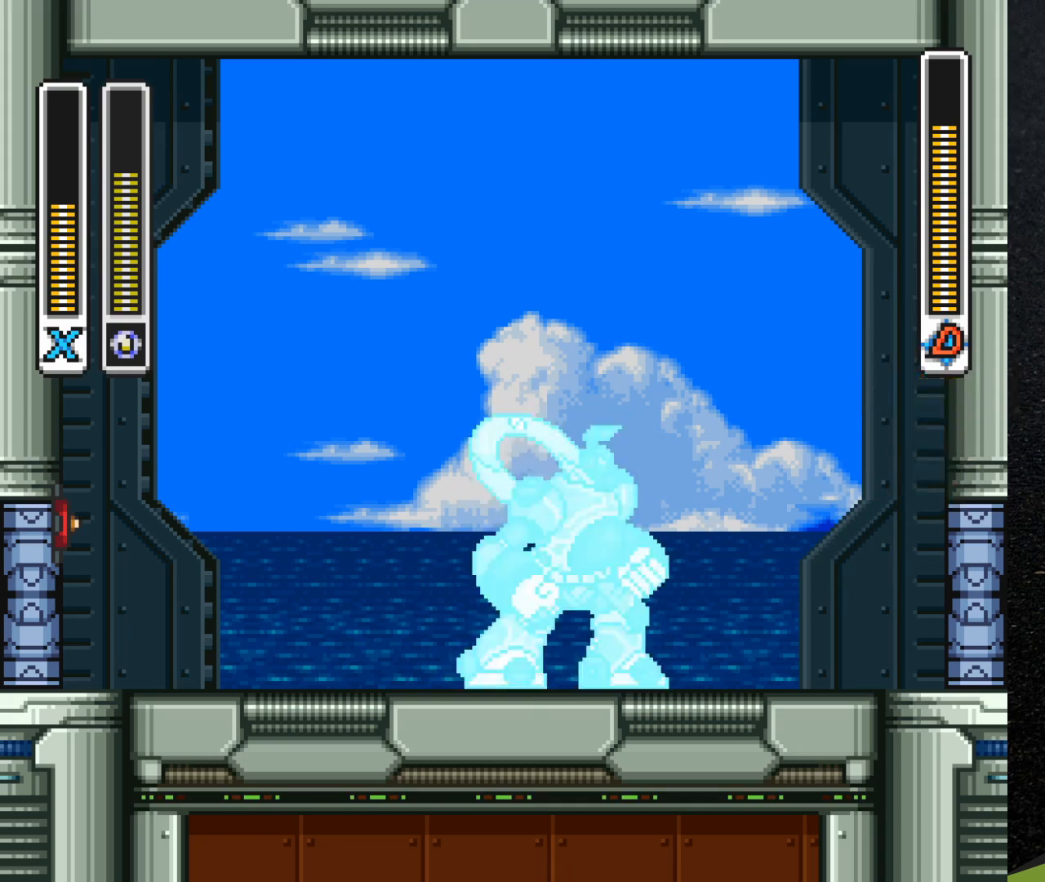
{"buttons": ["B", "R1", "DPAD_LEFT"], "events": [[133, "DPAD_RIGHT", "up"], [167, "DPAD_LEFT", "down"], [417, "R1", "down"]]}
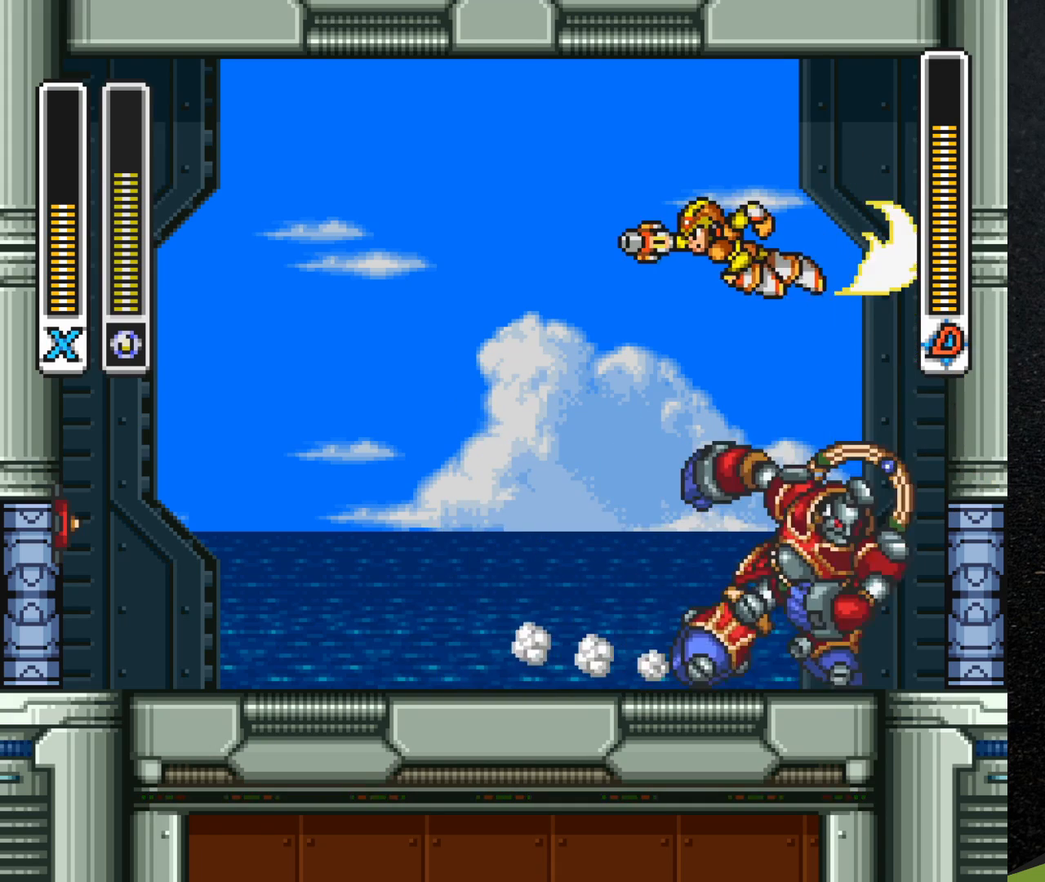
{"buttons": ["R1", "DPAD_LEFT"], "events": [[267, "B", "up"]]}
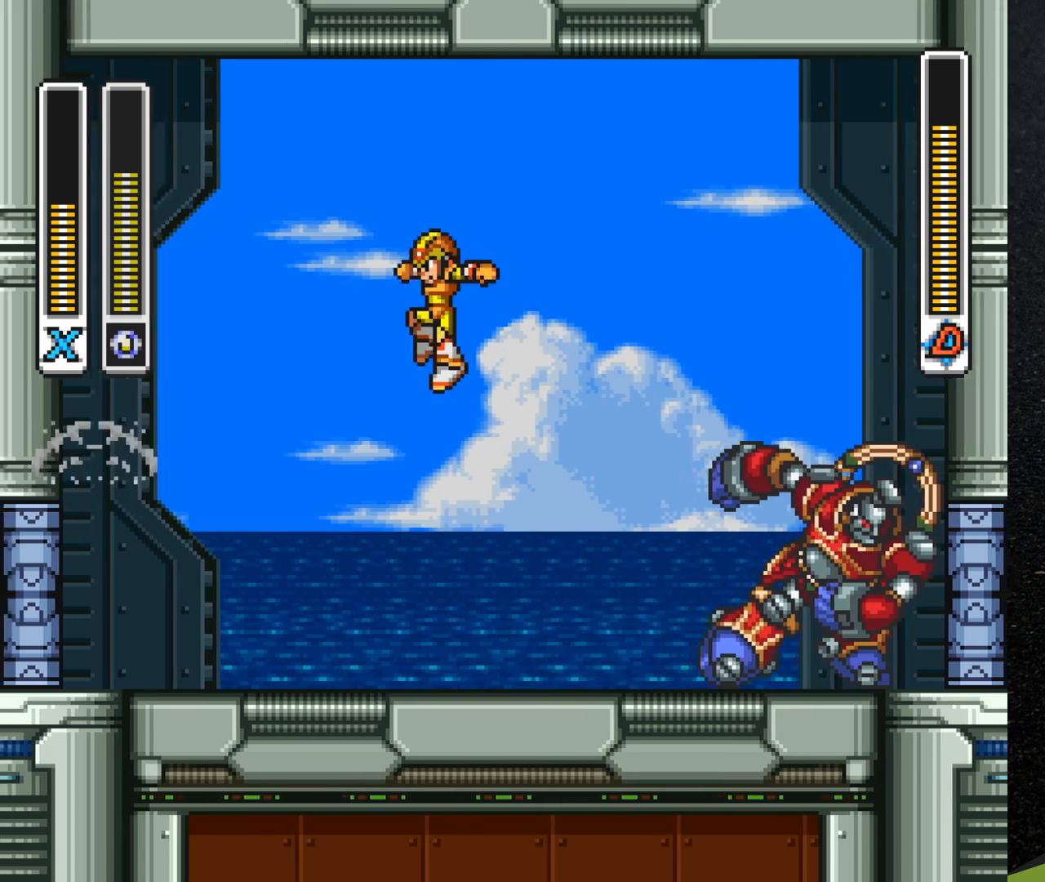
{"buttons": [], "events": [[100, "R1", "up"], [150, "DPAD_LEFT", "up"], [167, "DPAD_RIGHT", "down"], [217, "Y", "down"], [267, "DPAD_RIGHT", "up"], [283, "Y", "up"]]}
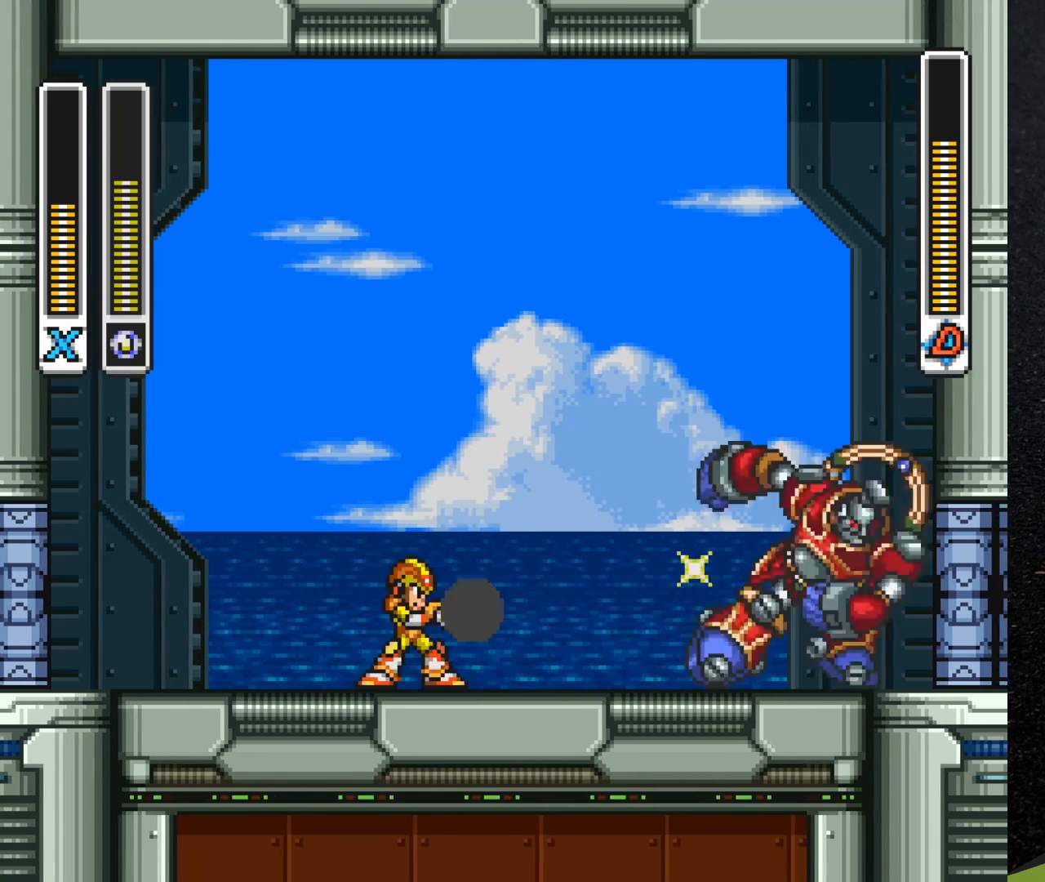
{"buttons": ["R1", "DPAD_LEFT"], "events": [[50, "DPAD_LEFT", "down"], [67, "R1", "down"]]}
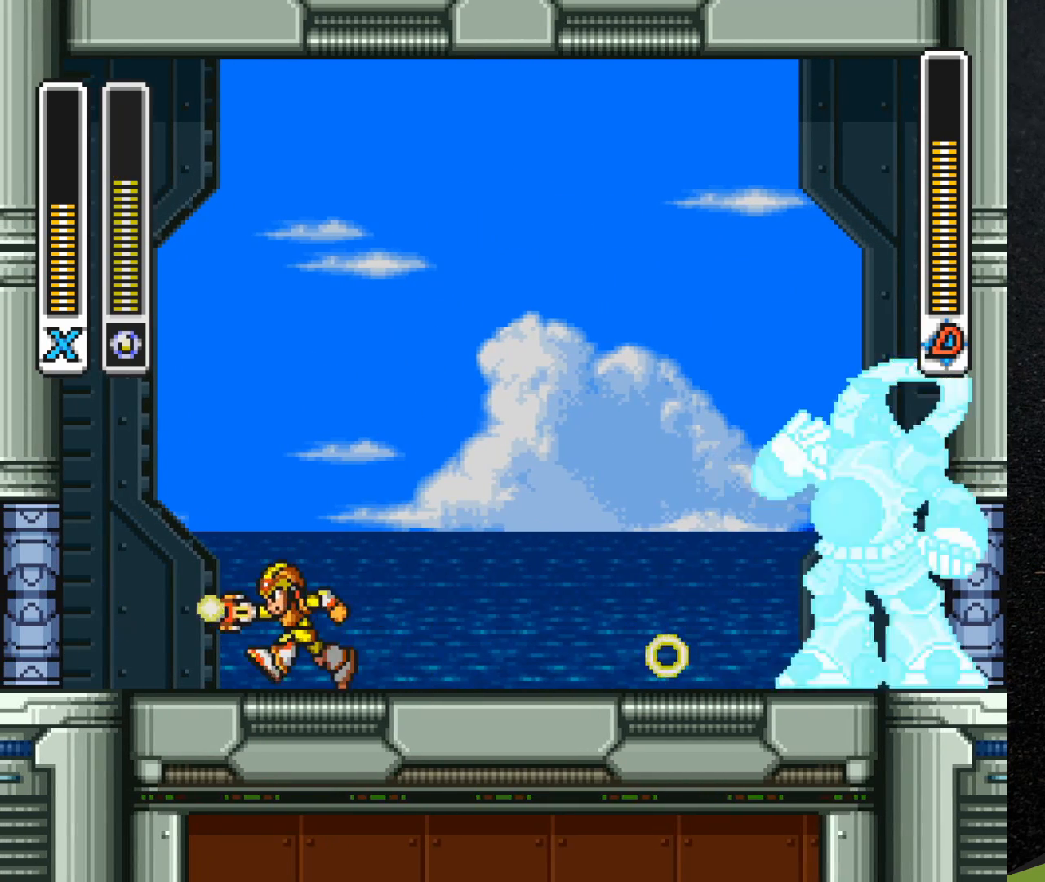
{"buttons": [], "events": [[217, "DPAD_LEFT", "up"], [250, "DPAD_RIGHT", "down"], [267, "R1", "up"], [300, "Y", "down"], [350, "DPAD_RIGHT", "up"], [367, "Y", "up"]]}
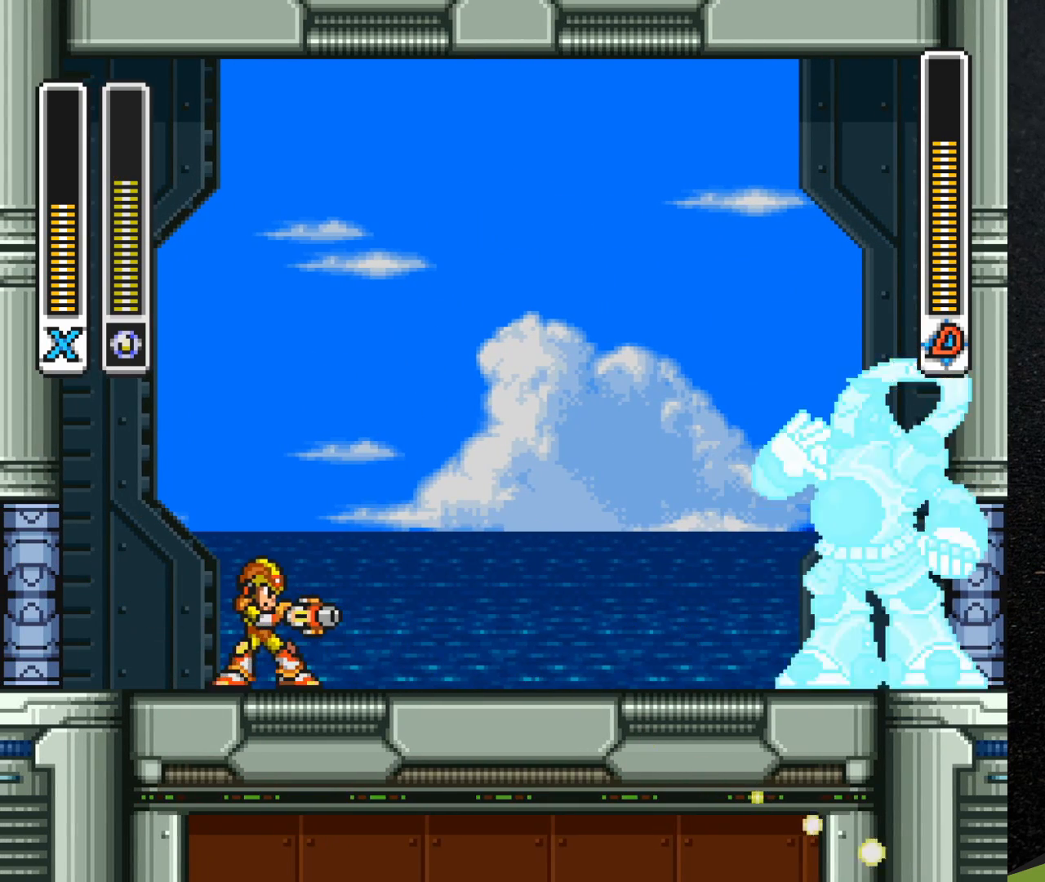
{"buttons": ["B", "R1", "DPAD_LEFT"], "events": [[150, "R1", "down"], [167, "DPAD_LEFT", "down"], [317, "B", "down"]]}
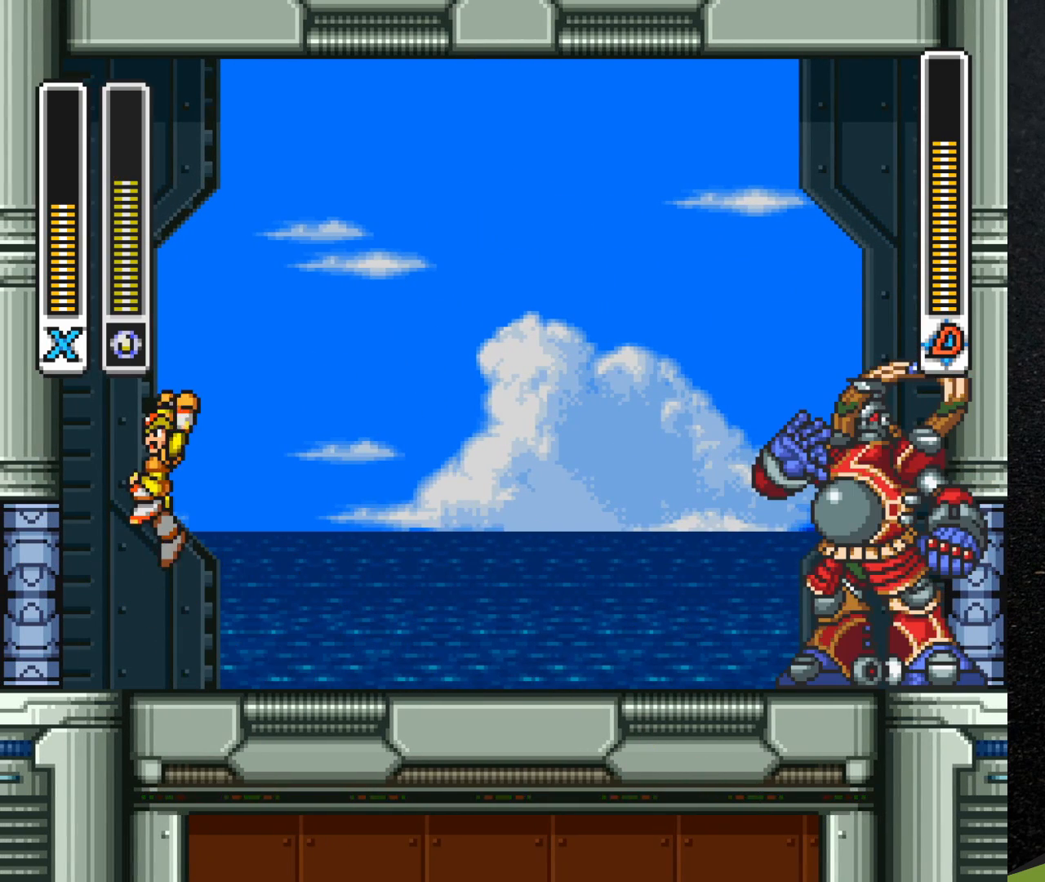
{"buttons": [], "events": [[233, "B", "up"], [233, "DPAD_LEFT", "up"], [250, "R1", "up"], [267, "DPAD_RIGHT", "down"], [333, "DPAD_RIGHT", "up"], [333, "Y", "down"], [383, "Y", "up"]]}
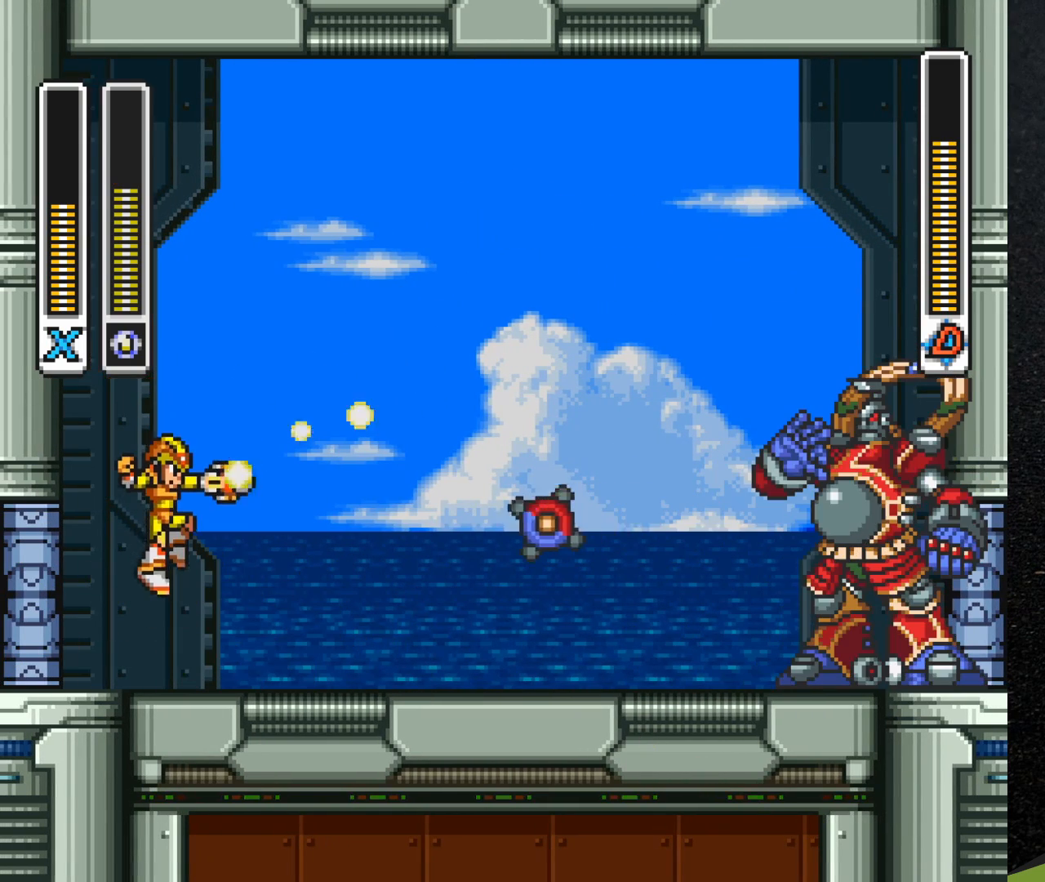
{"buttons": ["B", "DPAD_LEFT"], "events": [[200, "B", "down"], [283, "DPAD_LEFT", "down"]]}
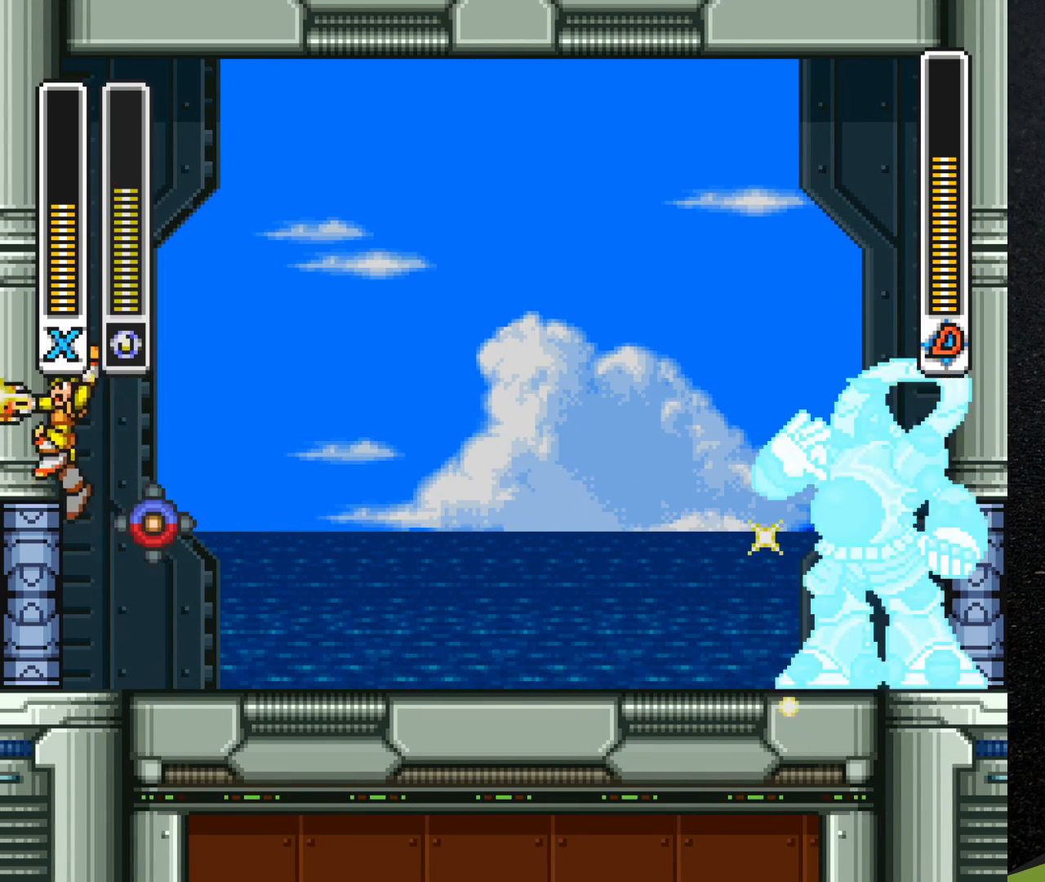
{"buttons": ["B", "DPAD_RIGHT"], "events": [[100, "B", "up"], [100, "DPAD_LEFT", "up"], [150, "B", "down"], [150, "DPAD_RIGHT", "down"]]}
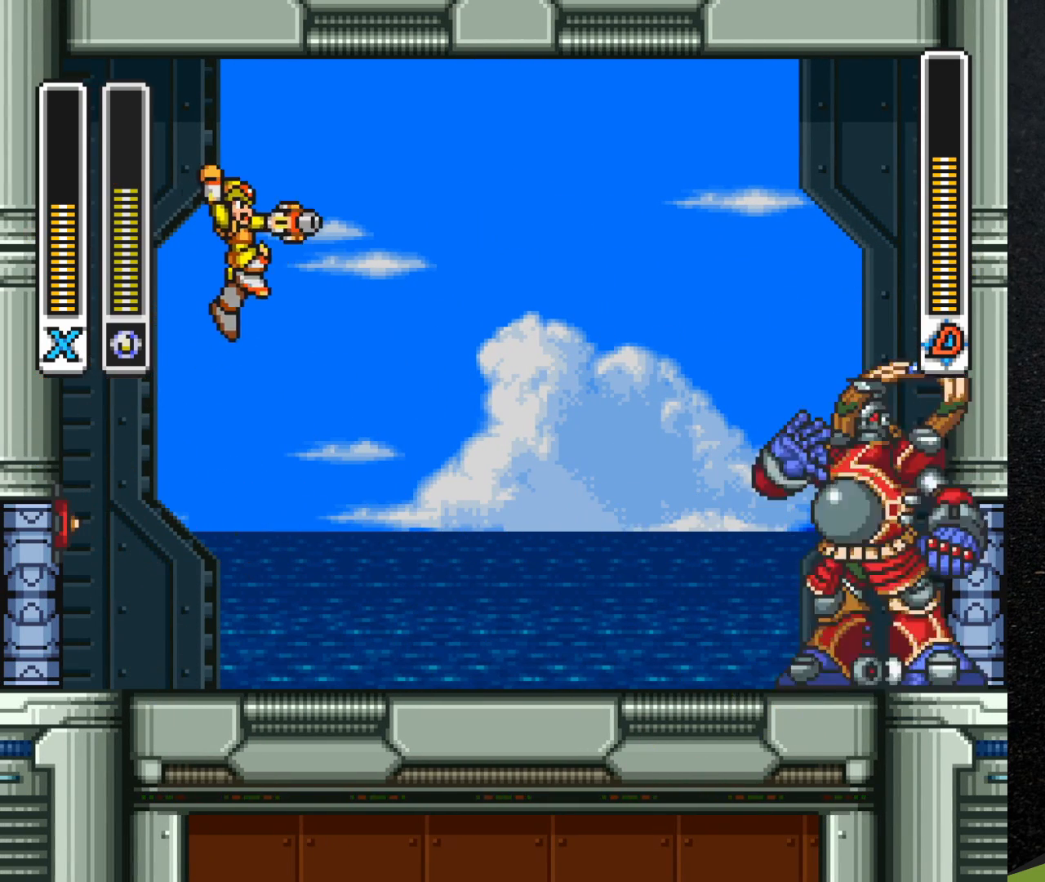
{"buttons": [], "events": [[33, "B", "up"], [150, "DPAD_RIGHT", "up"], [333, "DPAD_RIGHT", "down"], [367, "Y", "down"], [417, "DPAD_RIGHT", "up"], [433, "Y", "up"]]}
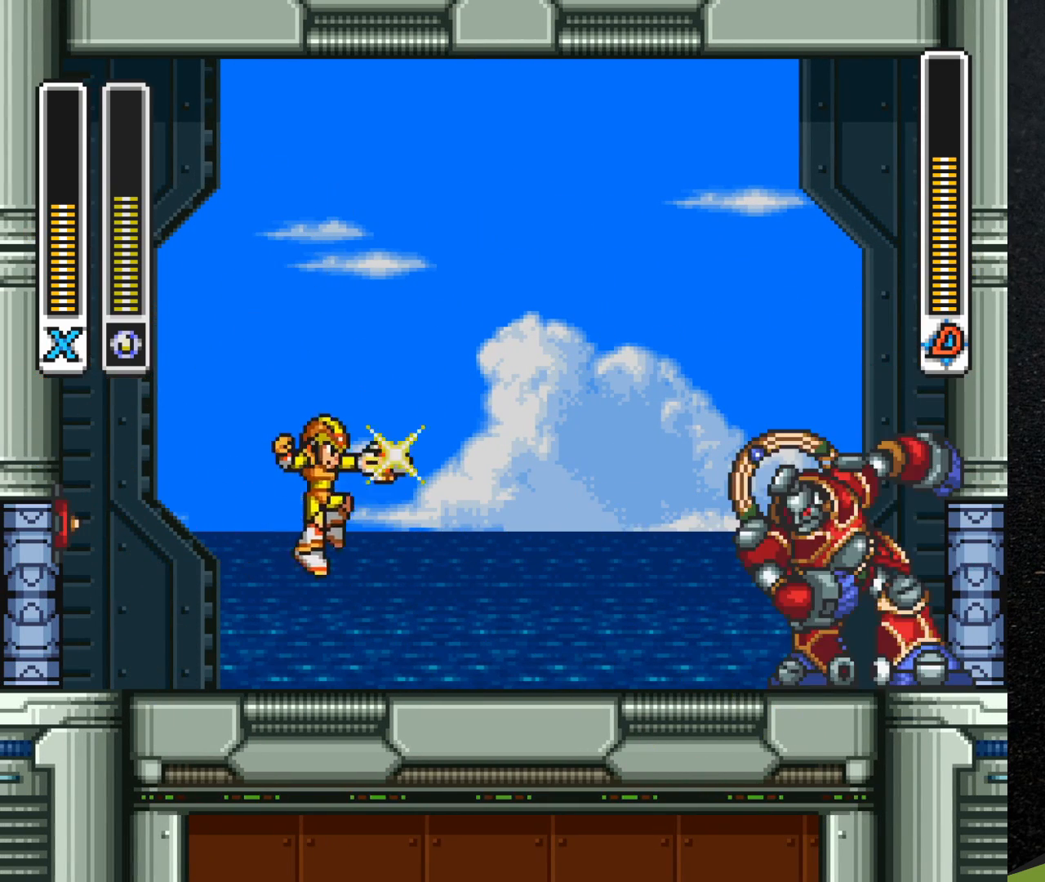
{"buttons": ["B", "R1", "DPAD_LEFT"], "events": [[50, "DPAD_LEFT", "down"], [133, "R1", "down"], [233, "B", "down"]]}